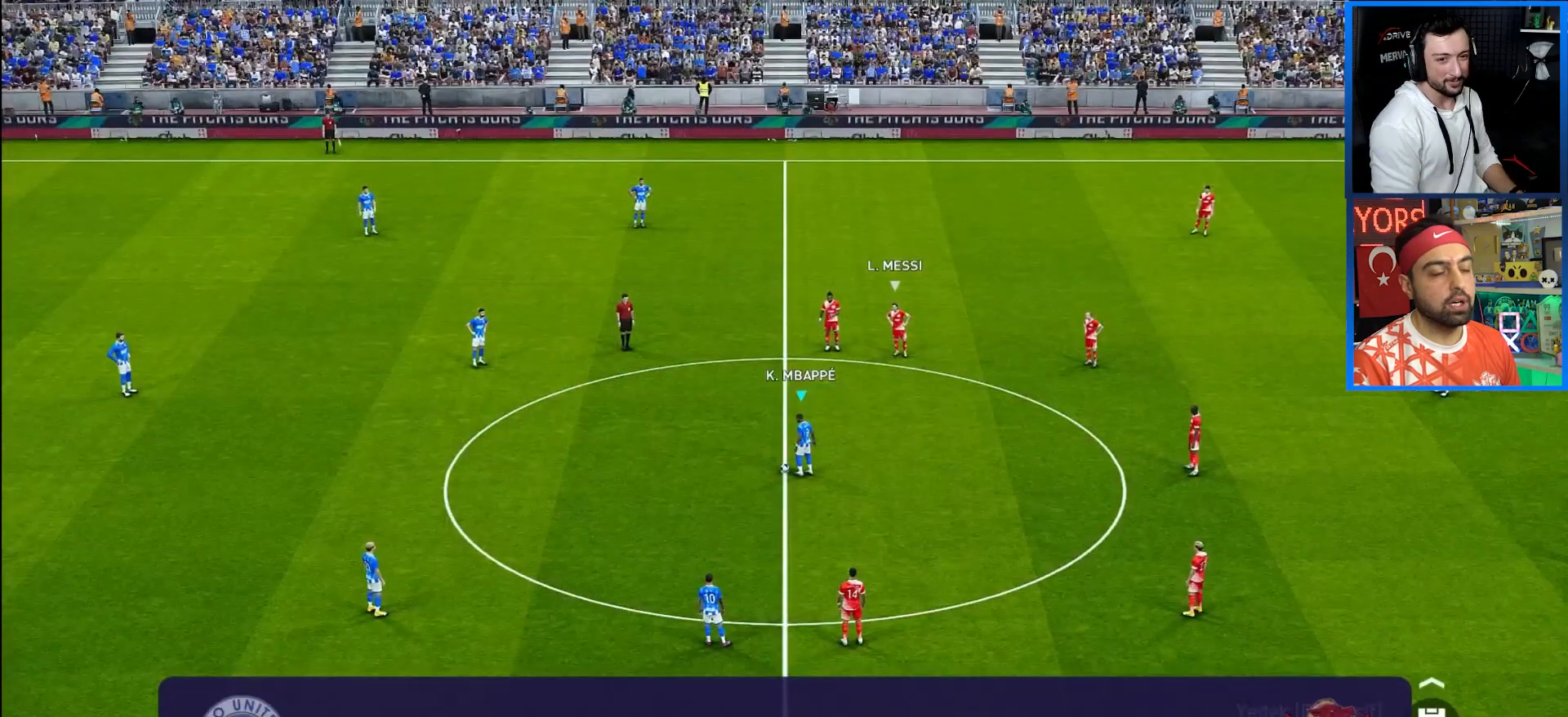
Gameplay with a controller (PlayStation layout); each line is a JSON object with the inputs held at the frame after it. "events" lists button and stick changes between this image and that frame as [ms after this image, input, new state], when the widget could be followed in between. Not read: R3.
{"buttons": [], "left_stick": "up", "right_stick": "center", "events": [[383, "left_stick", "up"]]}
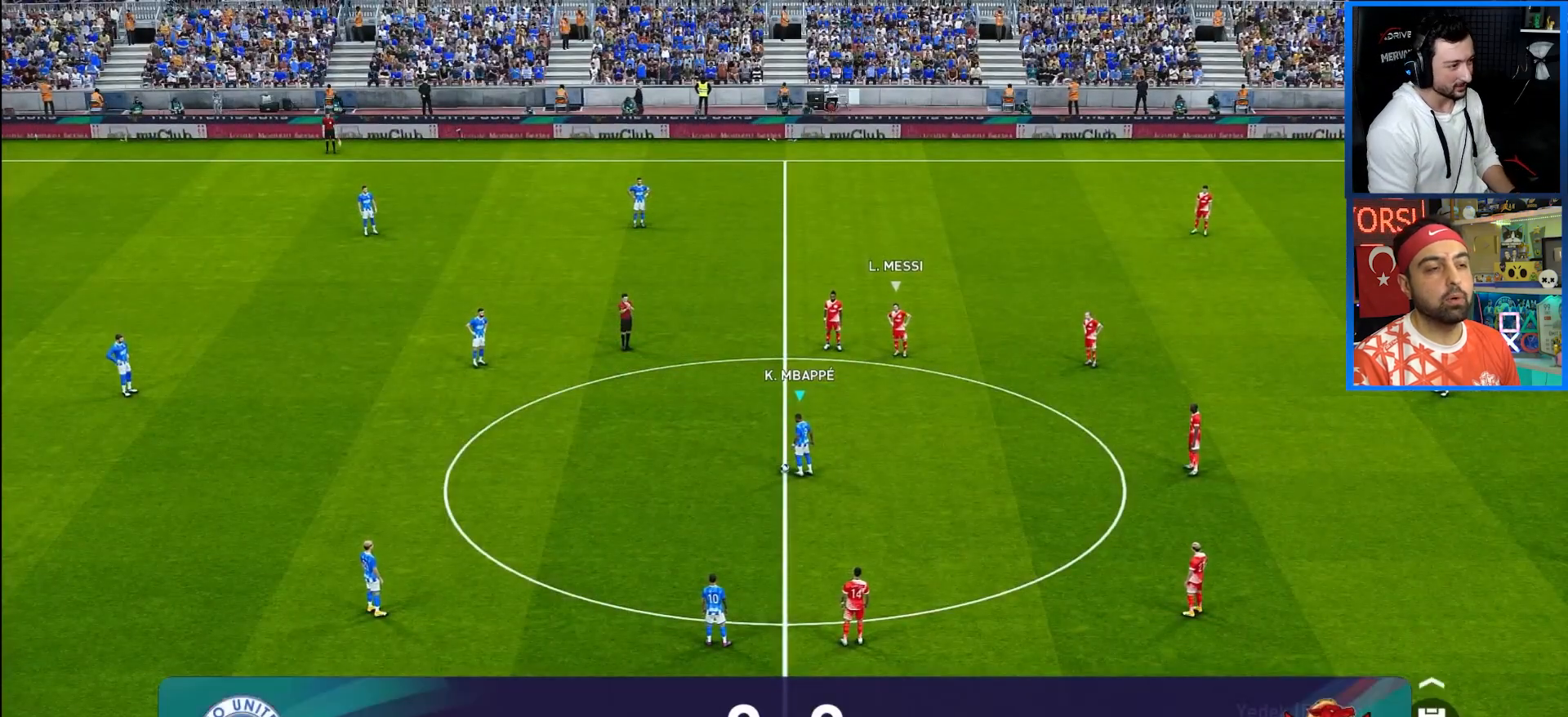
{"buttons": ["DPAD_UP", "DPAD_LEFT"], "left_stick": "center", "right_stick": "center", "events": [[300, "left_stick", "center"], [450, "DPAD_LEFT", "down"], [467, "DPAD_UP", "down"]]}
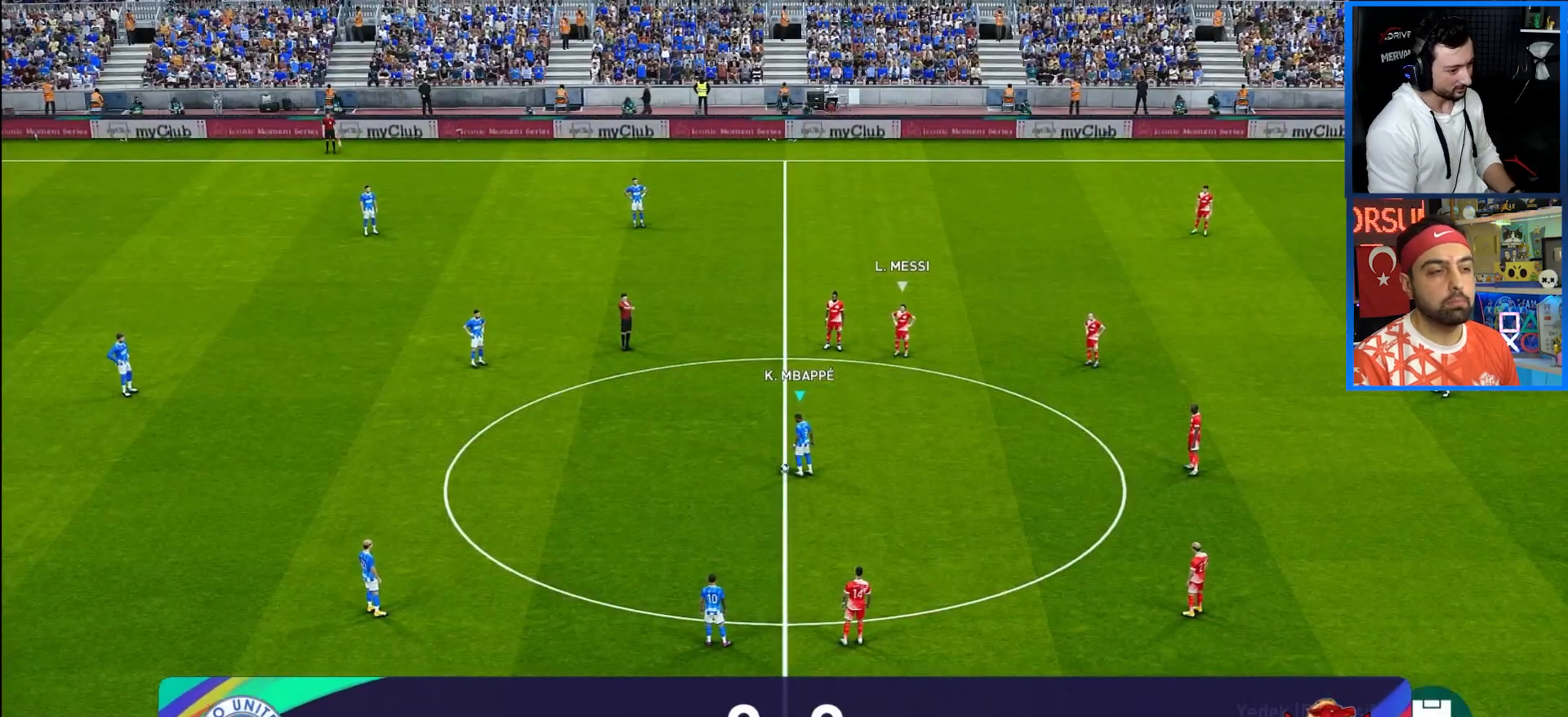
{"buttons": ["CROSS", "DPAD_UP", "DPAD_LEFT"], "left_stick": "center", "right_stick": "center", "events": [[367, "CROSS", "down"]]}
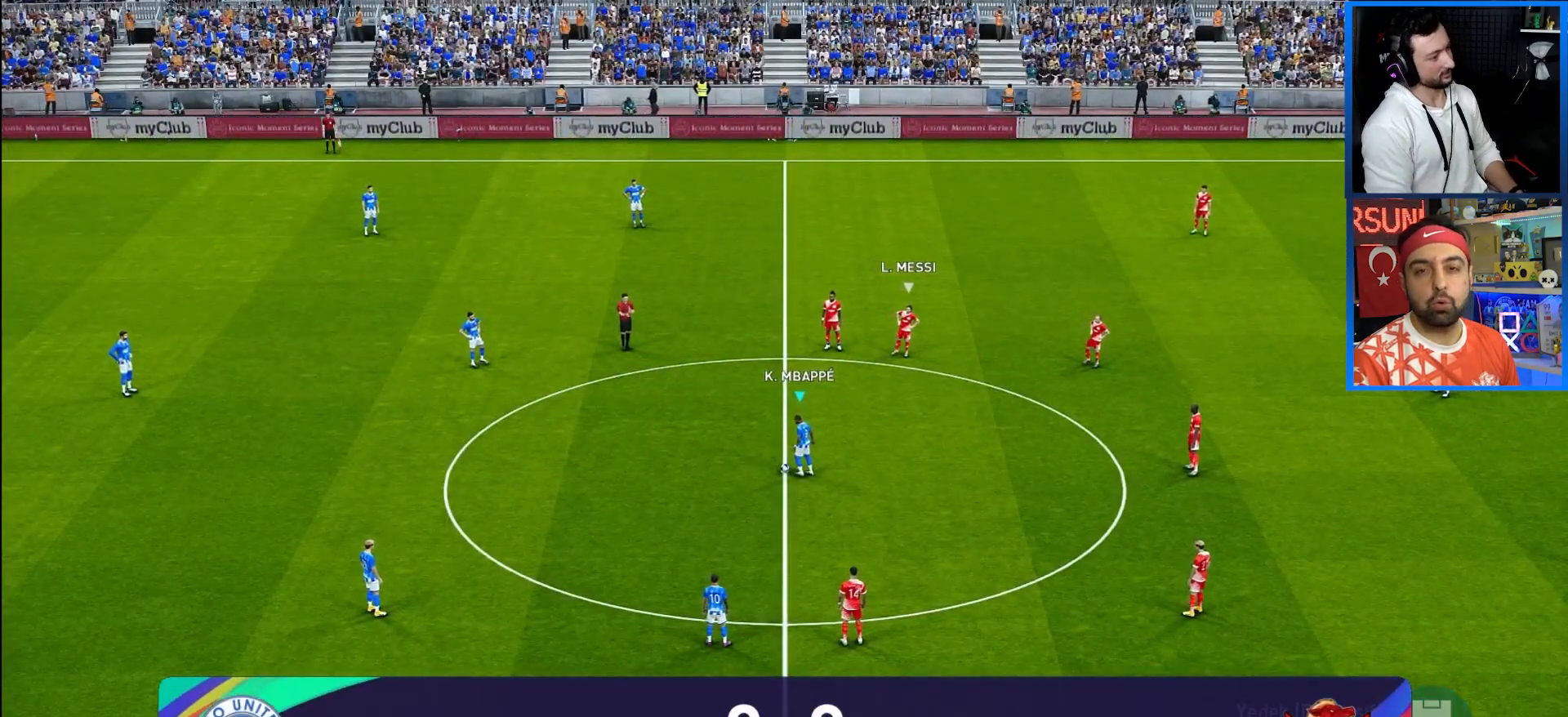
{"buttons": [], "left_stick": "center", "right_stick": "center", "events": [[67, "CROSS", "up"], [217, "DPAD_UP", "up"], [233, "DPAD_LEFT", "up"]]}
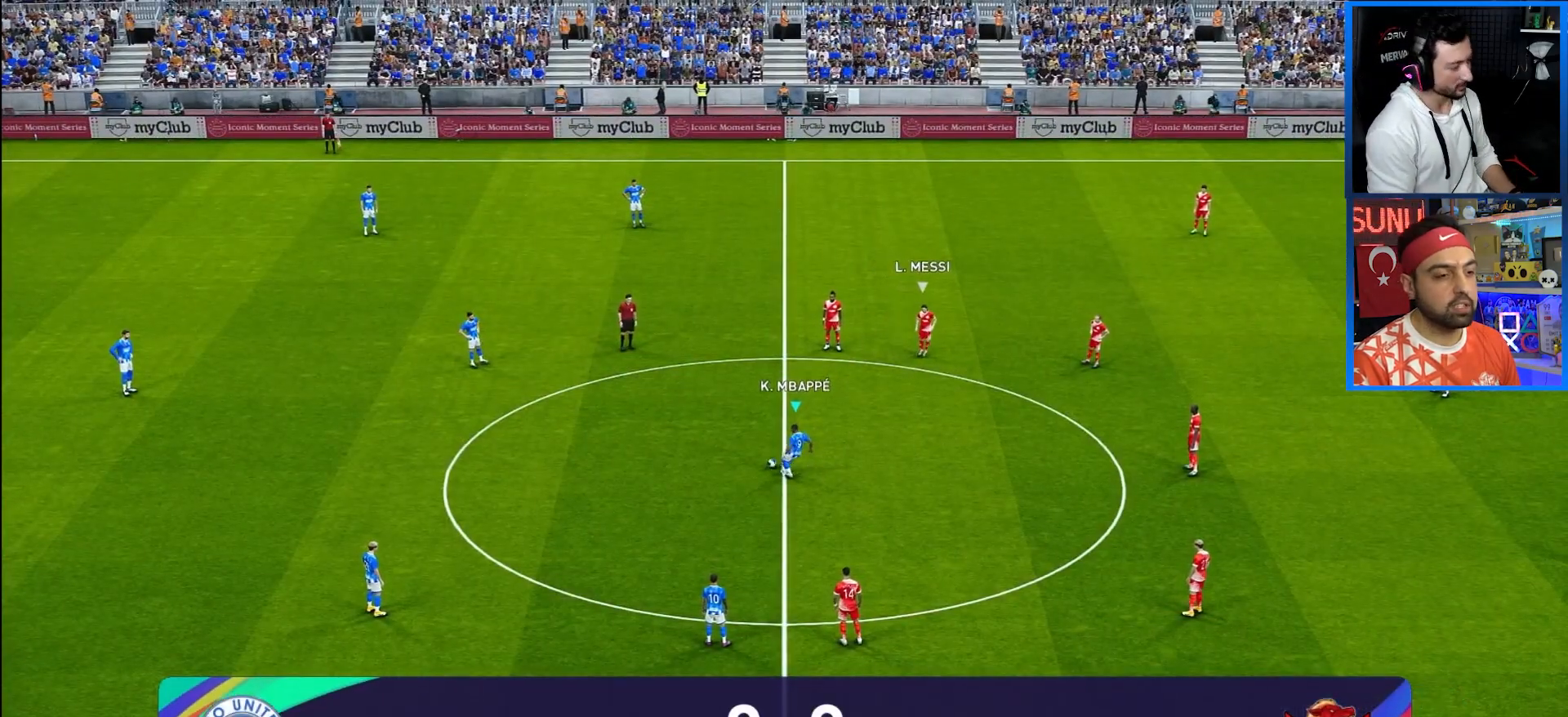
{"buttons": ["CROSS", "DPAD_DOWN", "DPAD_RIGHT"], "left_stick": "center", "right_stick": "center", "events": [[283, "DPAD_DOWN", "down"], [283, "DPAD_RIGHT", "down"], [483, "CROSS", "down"]]}
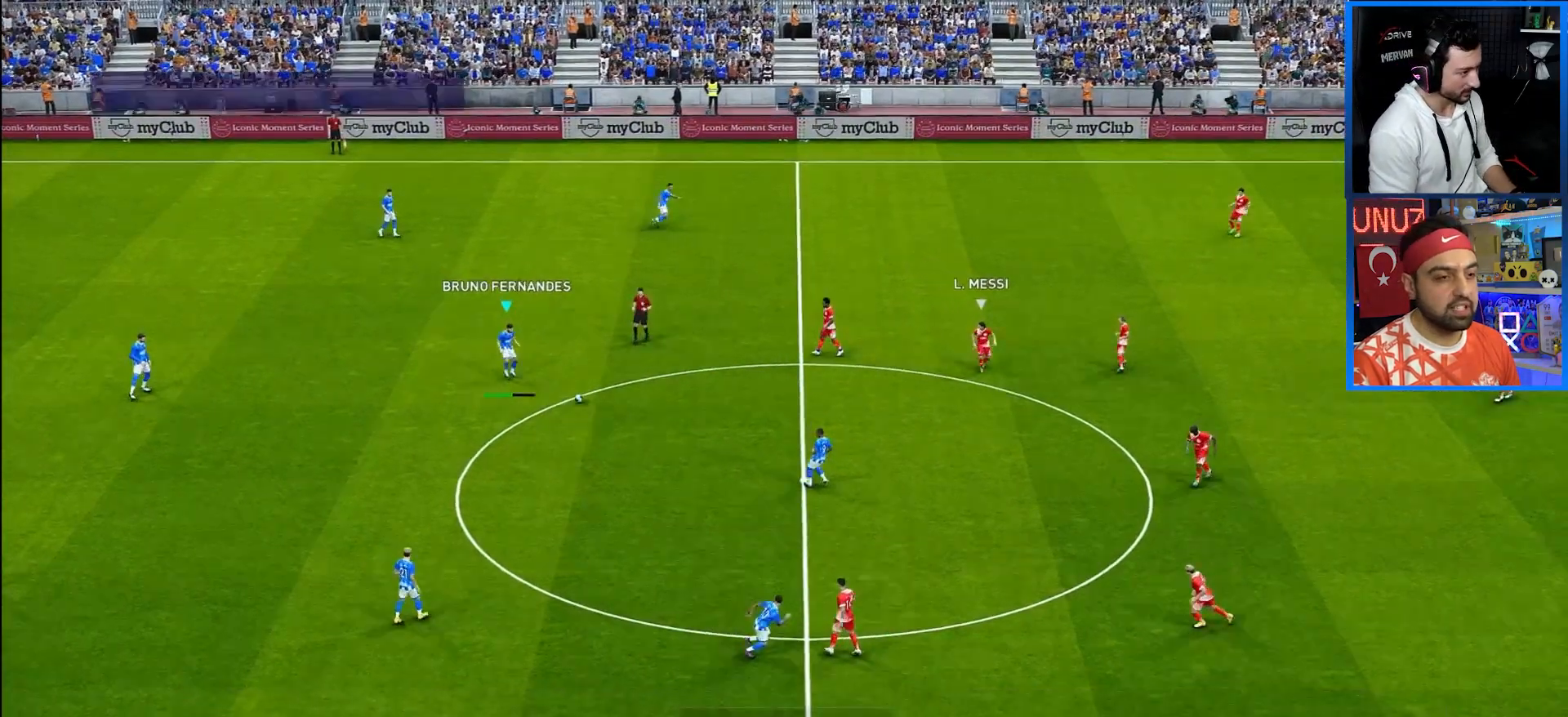
{"buttons": ["DPAD_RIGHT"], "left_stick": "center", "right_stick": "center", "events": [[133, "CROSS", "up"], [450, "DPAD_DOWN", "up"]]}
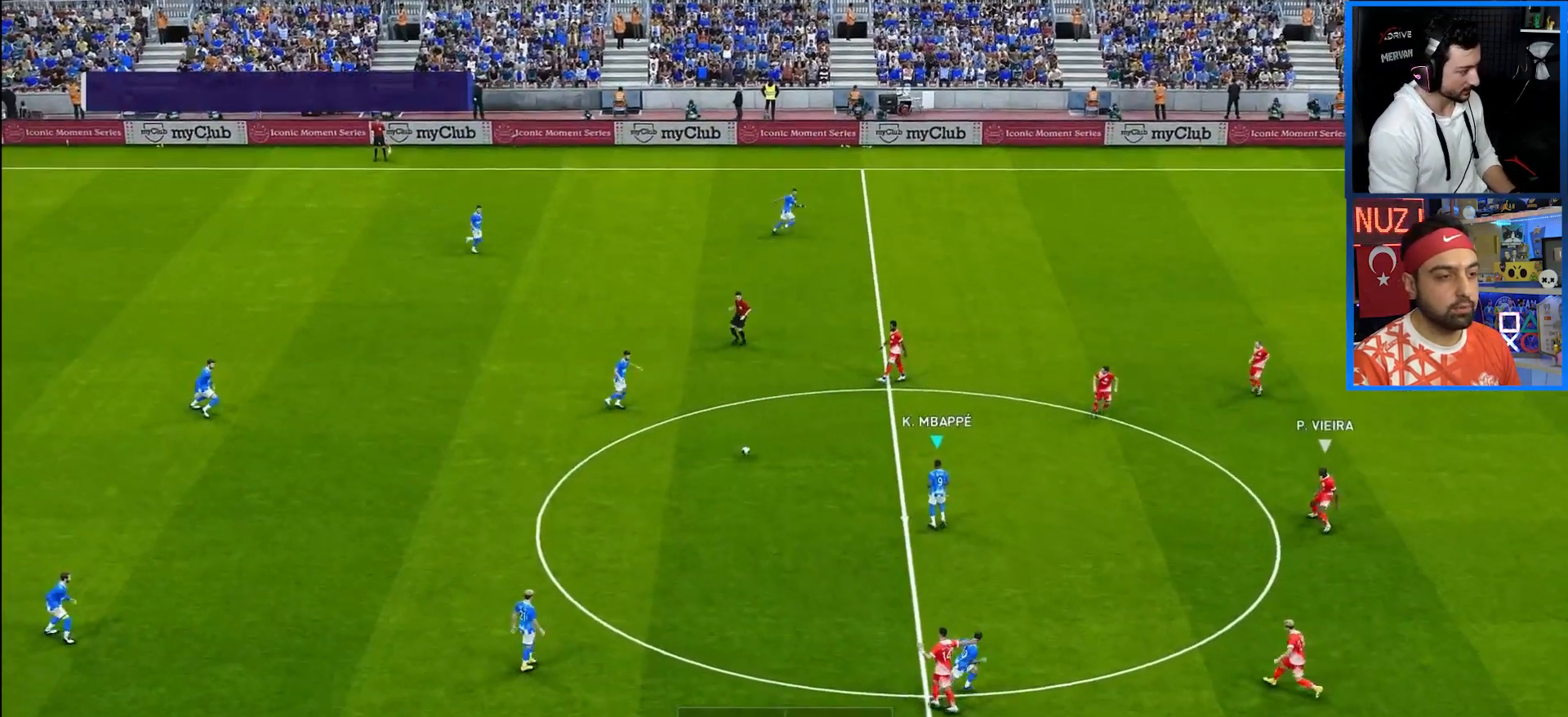
{"buttons": ["DPAD_RIGHT"], "left_stick": "center", "right_stick": "center", "events": []}
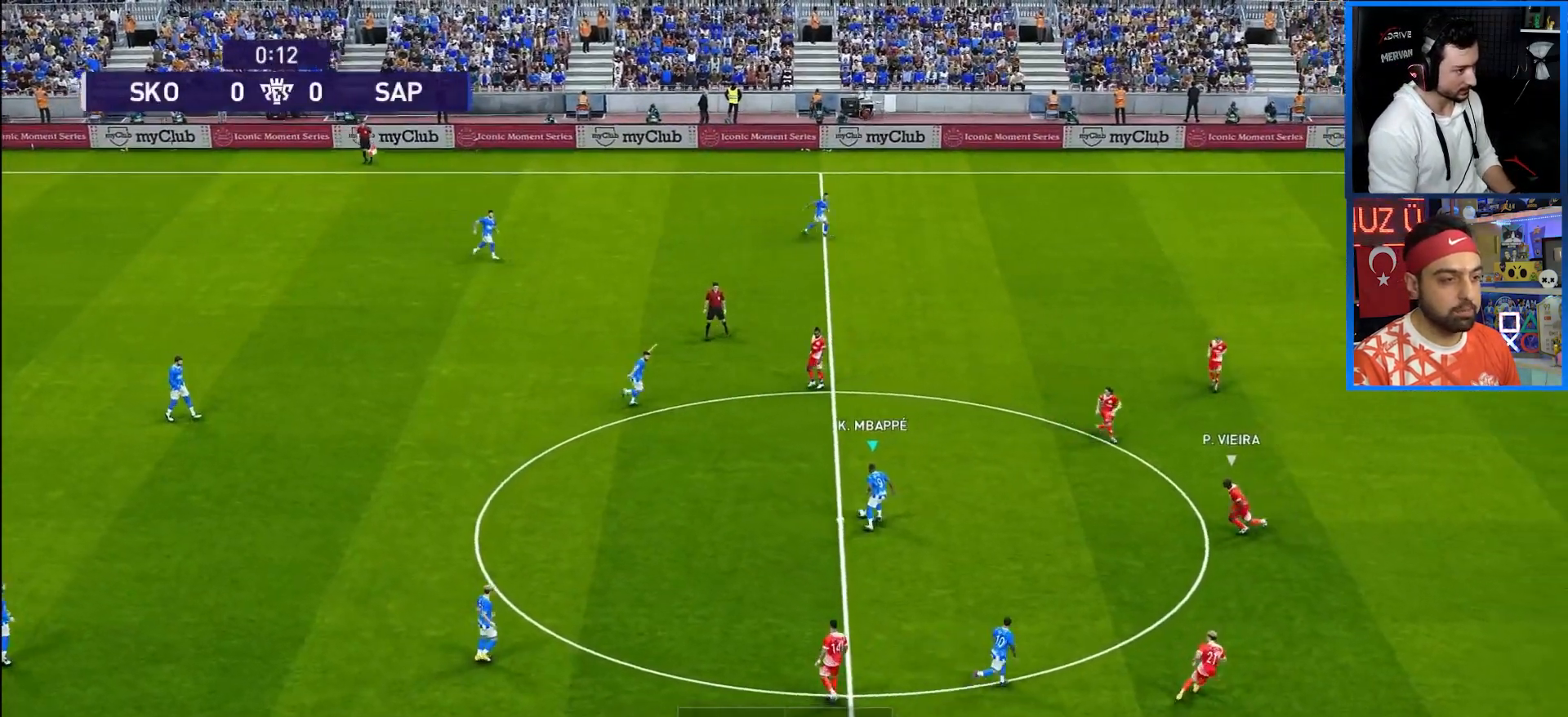
{"buttons": ["DPAD_DOWN", "DPAD_RIGHT"], "left_stick": "center", "right_stick": "center", "events": [[500, "DPAD_DOWN", "down"]]}
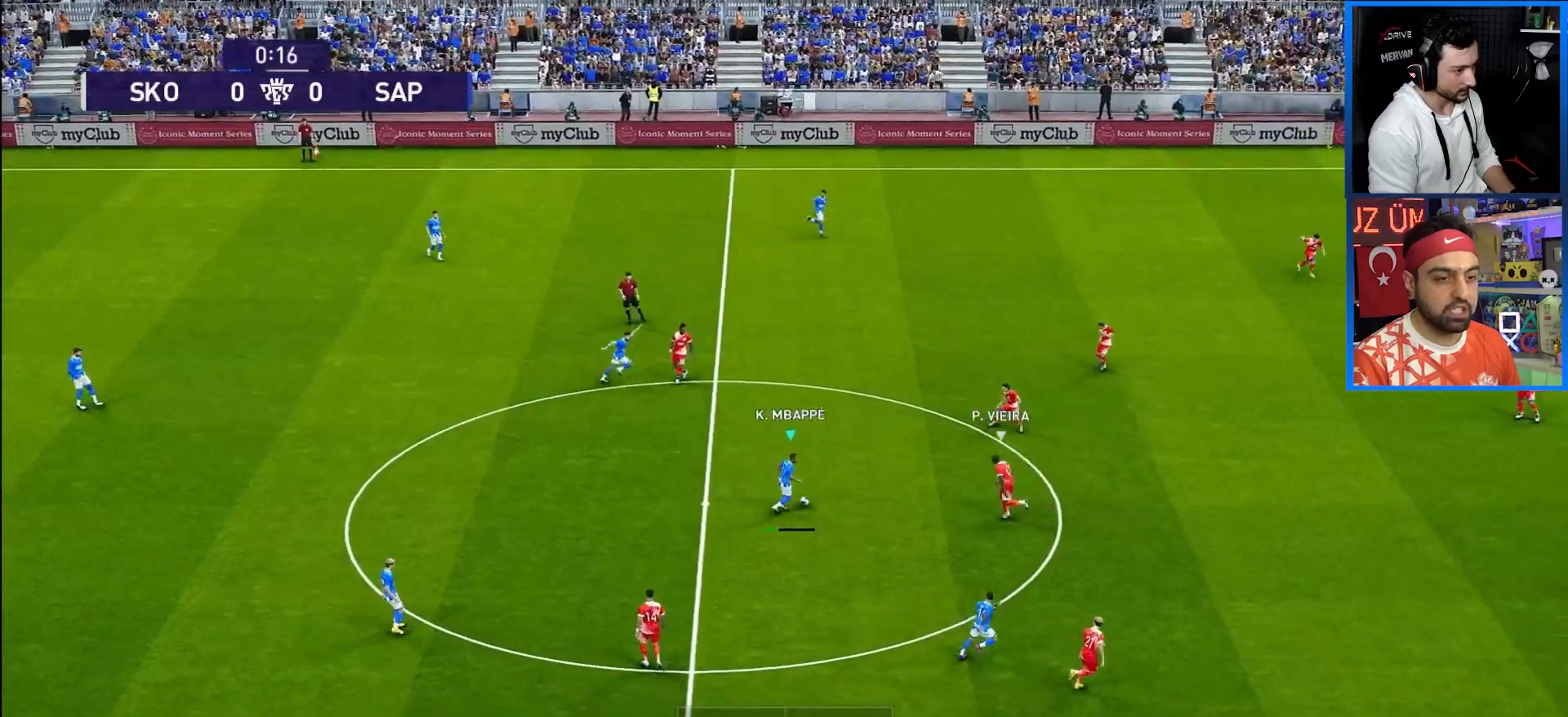
{"buttons": ["R1", "DPAD_UP", "DPAD_RIGHT"], "left_stick": "center", "right_stick": "center", "events": [[33, "TRIANGLE", "down"], [117, "TRIANGLE", "up"], [167, "R1", "down"], [367, "DPAD_DOWN", "up"], [417, "DPAD_UP", "down"]]}
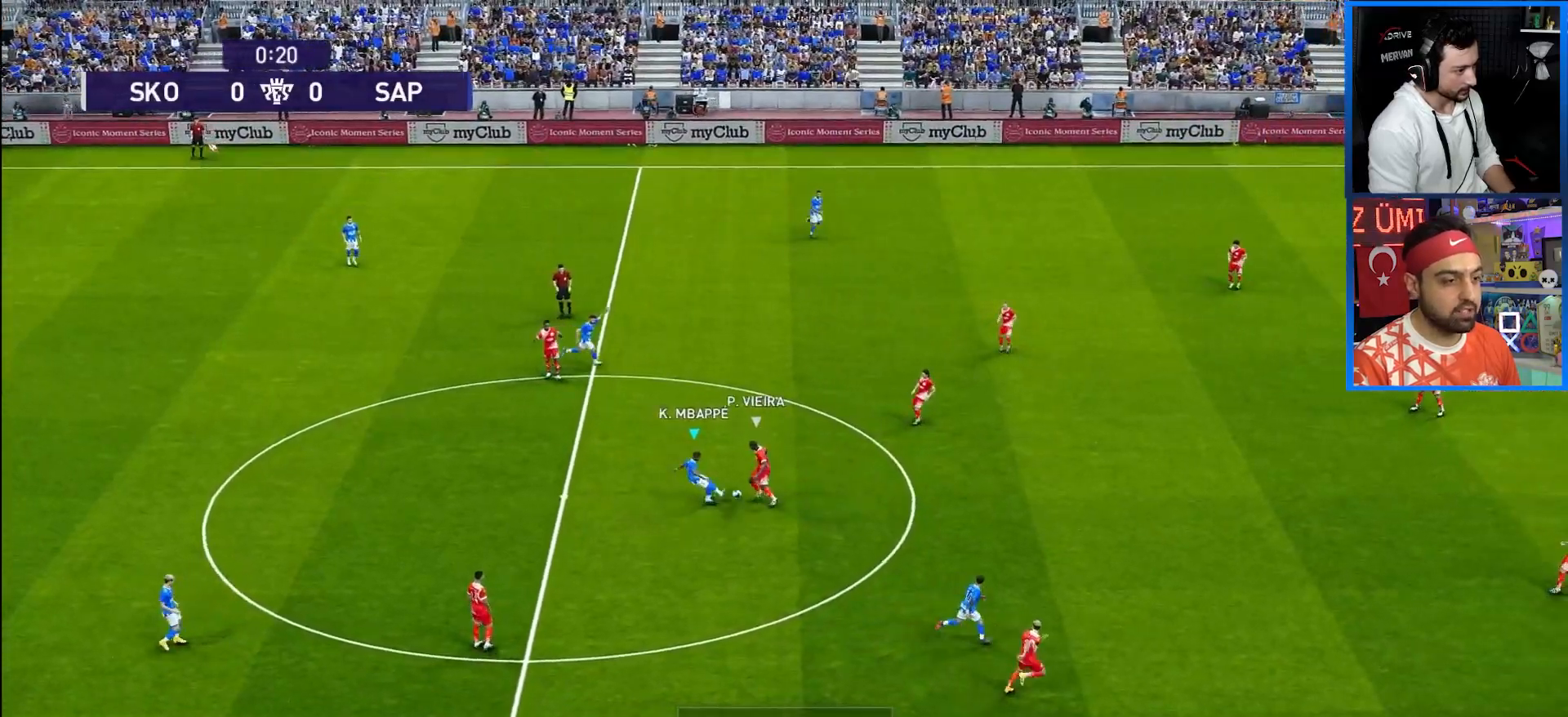
{"buttons": ["R1", "DPAD_UP", "DPAD_RIGHT"], "left_stick": "center", "right_stick": "center", "events": []}
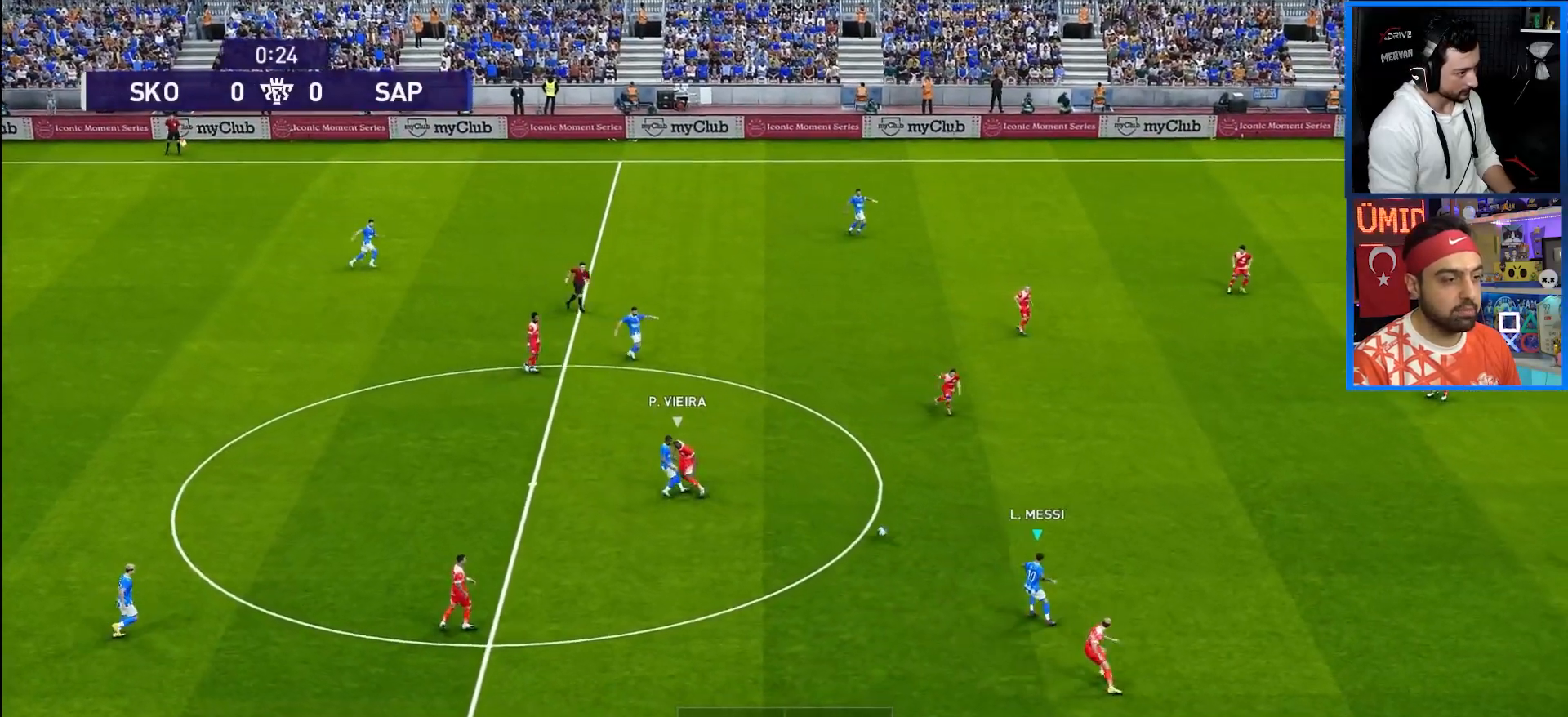
{"buttons": ["DPAD_UP"], "left_stick": "center", "right_stick": "center", "events": [[217, "DPAD_RIGHT", "up"], [300, "R1", "up"]]}
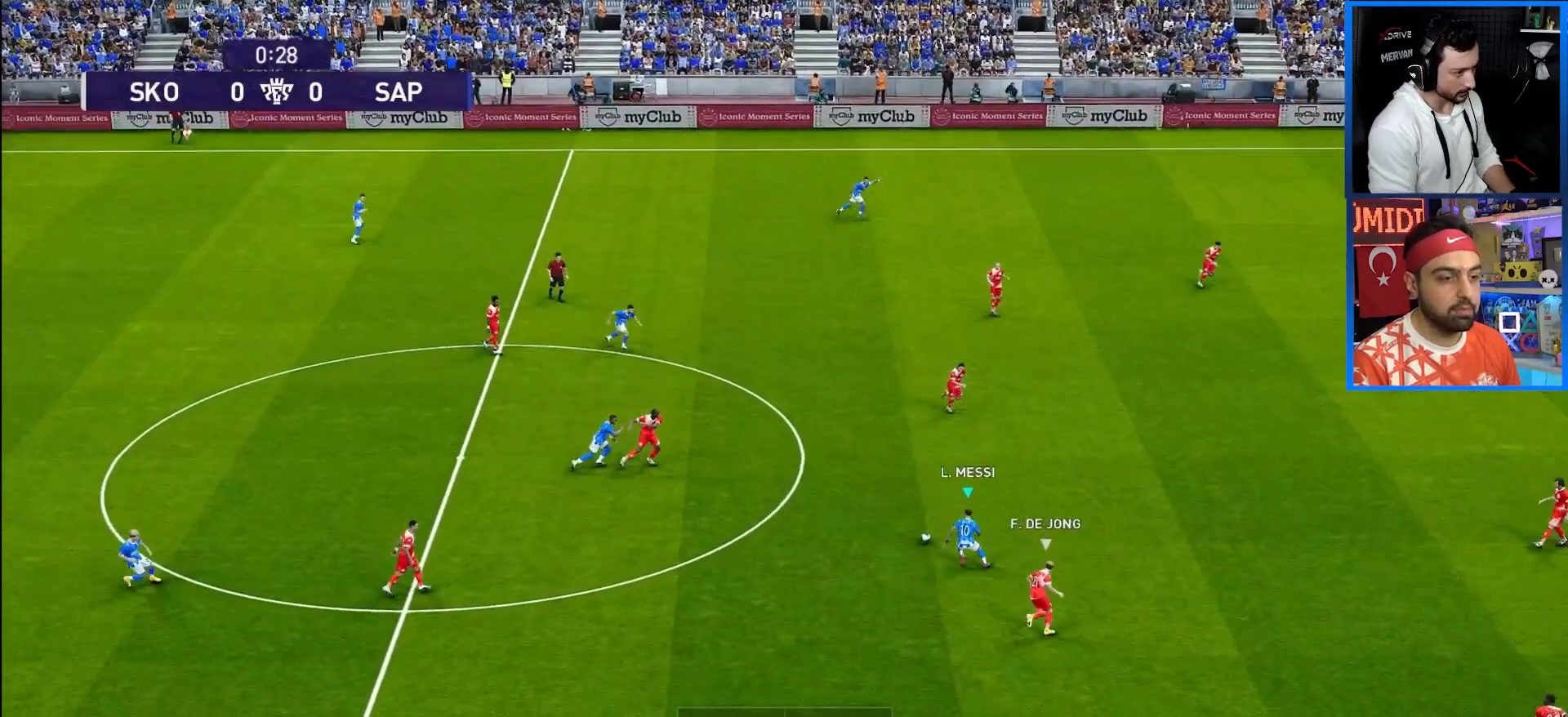
{"buttons": ["DPAD_UP"], "left_stick": "center", "right_stick": "center", "events": []}
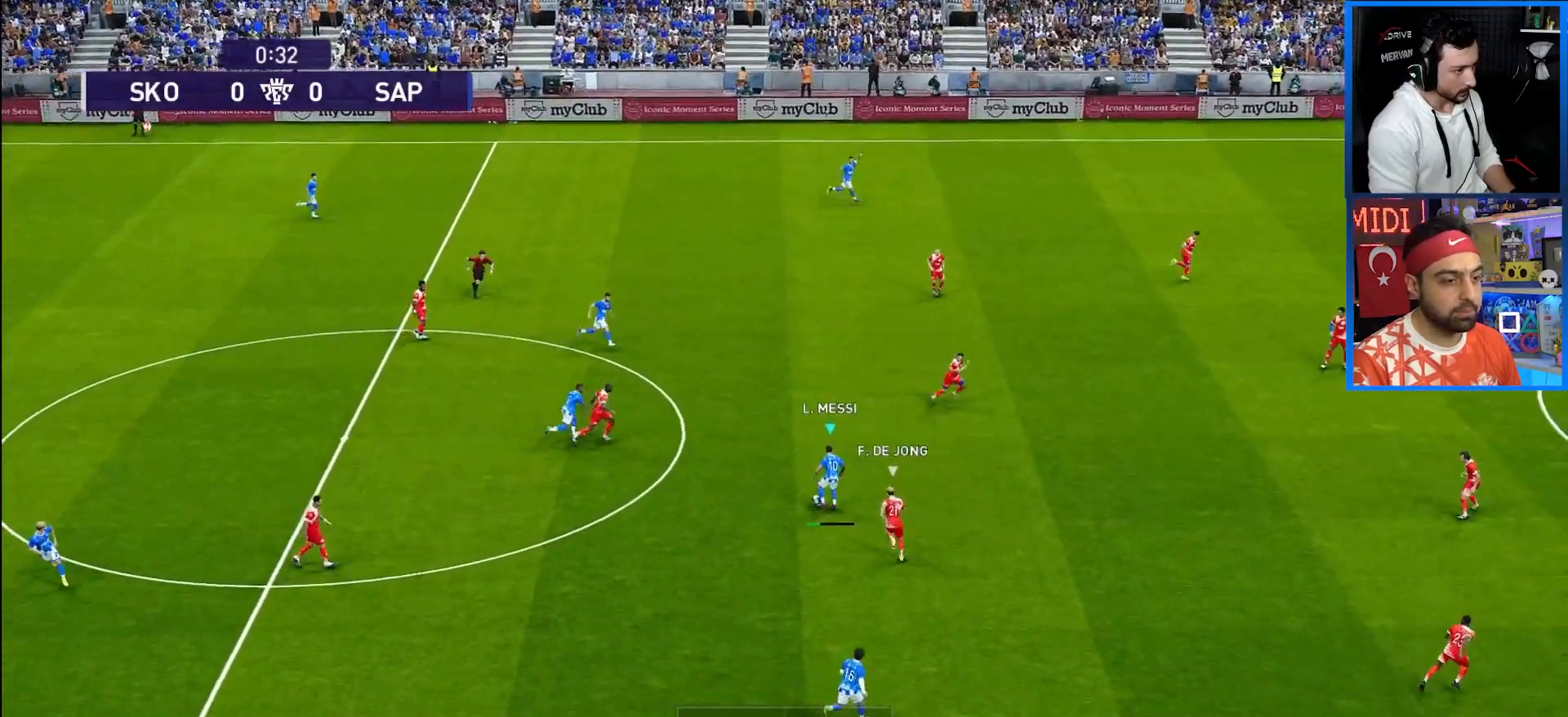
{"buttons": [], "left_stick": "center", "right_stick": "center", "events": [[50, "TRIANGLE", "down"], [167, "TRIANGLE", "up"], [450, "DPAD_UP", "up"]]}
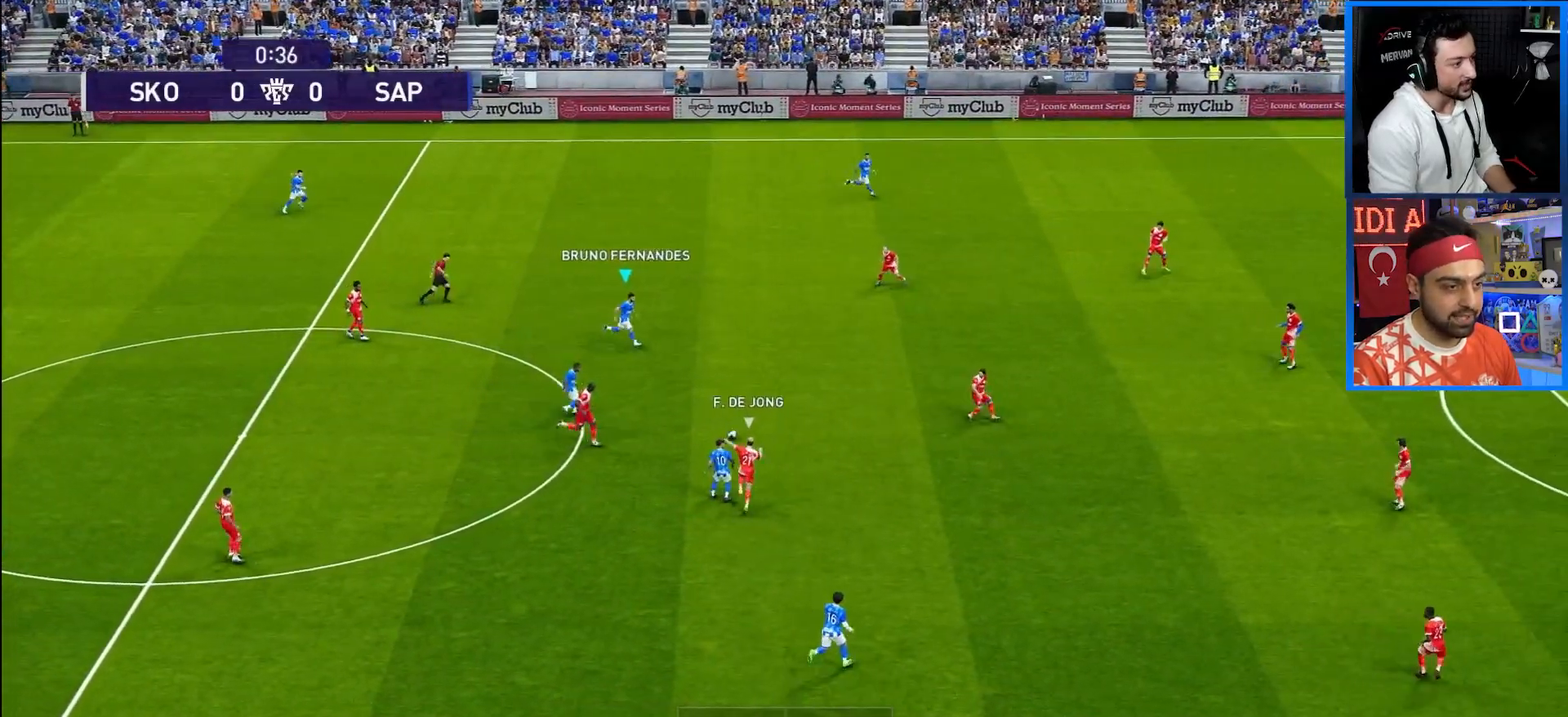
{"buttons": ["DPAD_RIGHT"], "left_stick": "center", "right_stick": "center", "events": [[17, "DPAD_RIGHT", "down"], [33, "R1", "down"], [317, "R1", "up"]]}
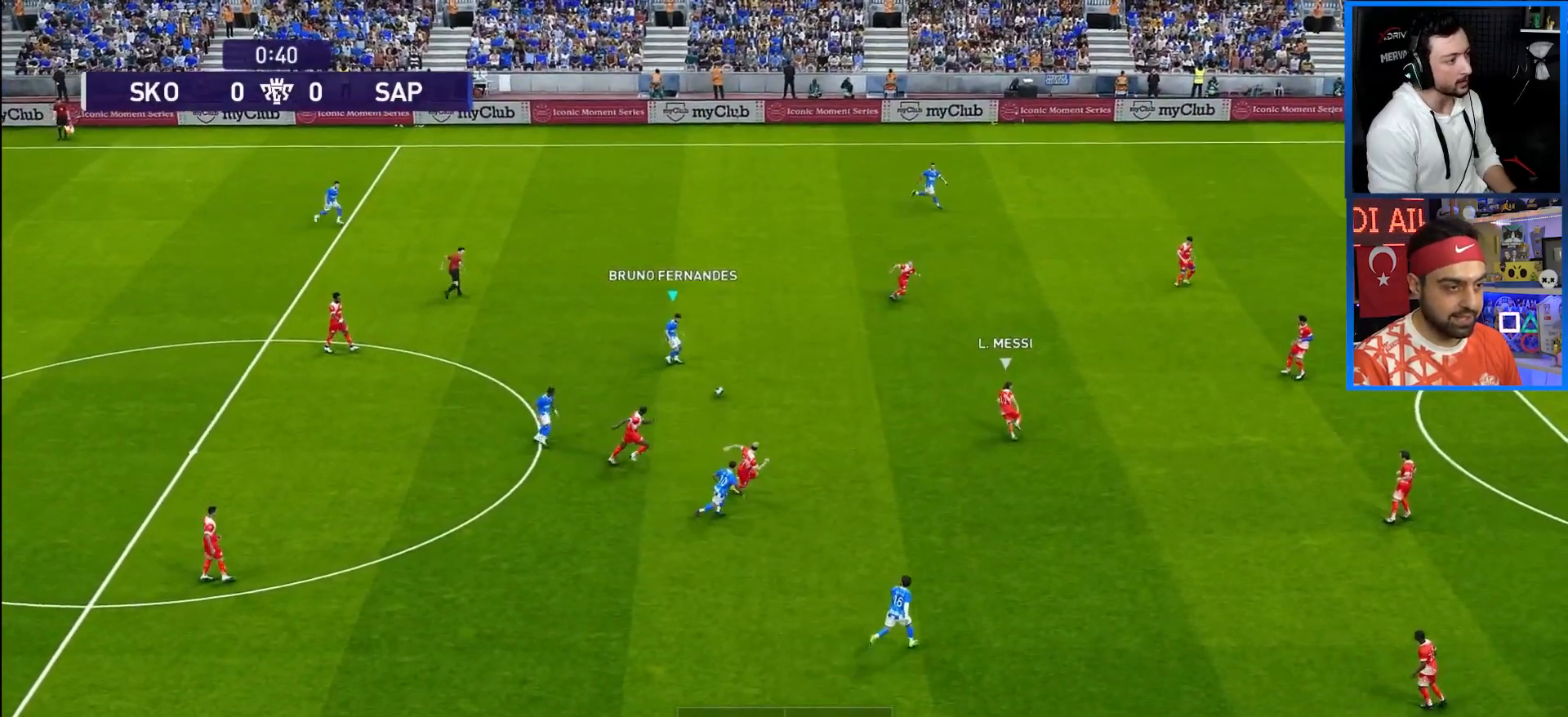
{"buttons": ["TRIANGLE", "DPAD_DOWN", "DPAD_RIGHT"], "left_stick": "center", "right_stick": "center", "events": [[500, "DPAD_DOWN", "down"], [500, "TRIANGLE", "down"]]}
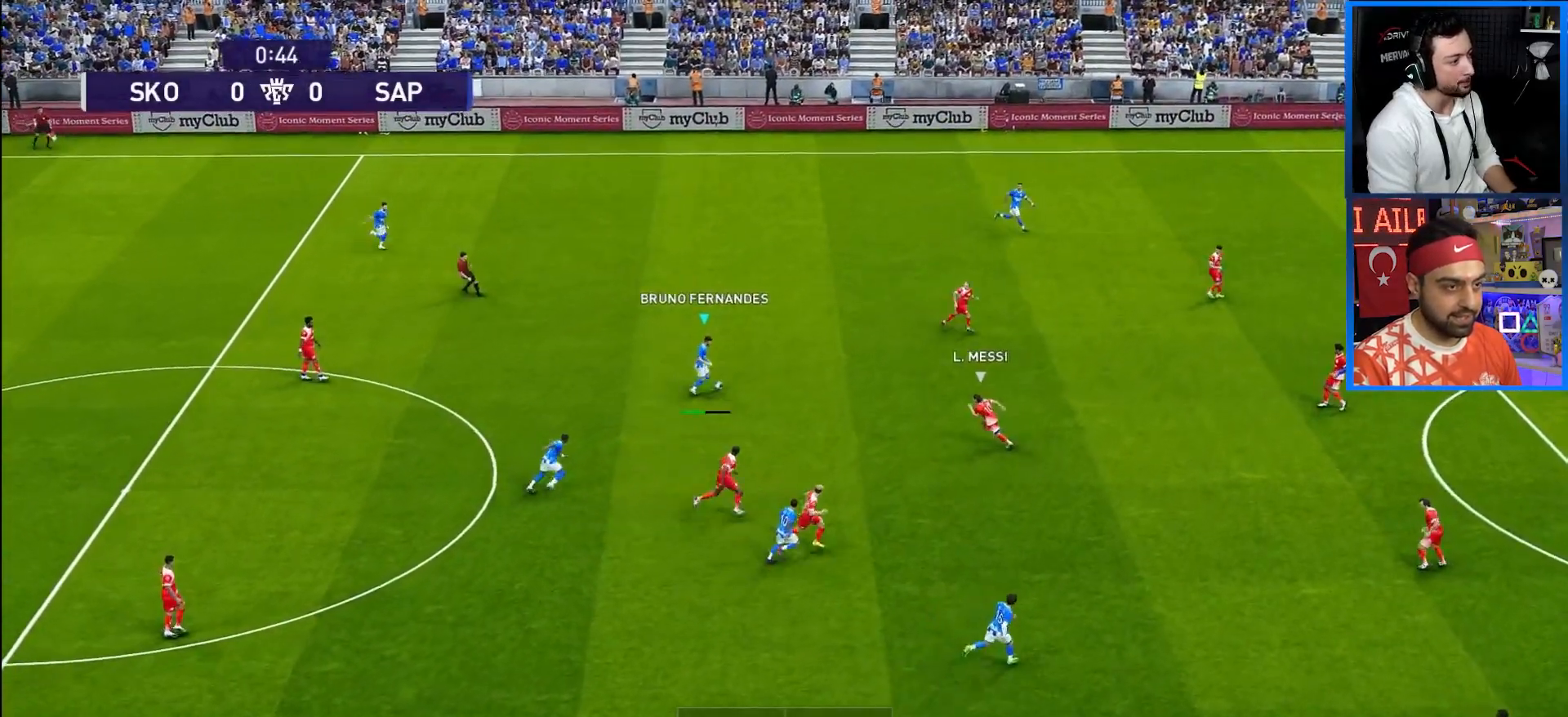
{"buttons": ["R1", "DPAD_DOWN", "DPAD_RIGHT"], "left_stick": "center", "right_stick": "center", "events": [[183, "TRIANGLE", "up"], [317, "R1", "down"]]}
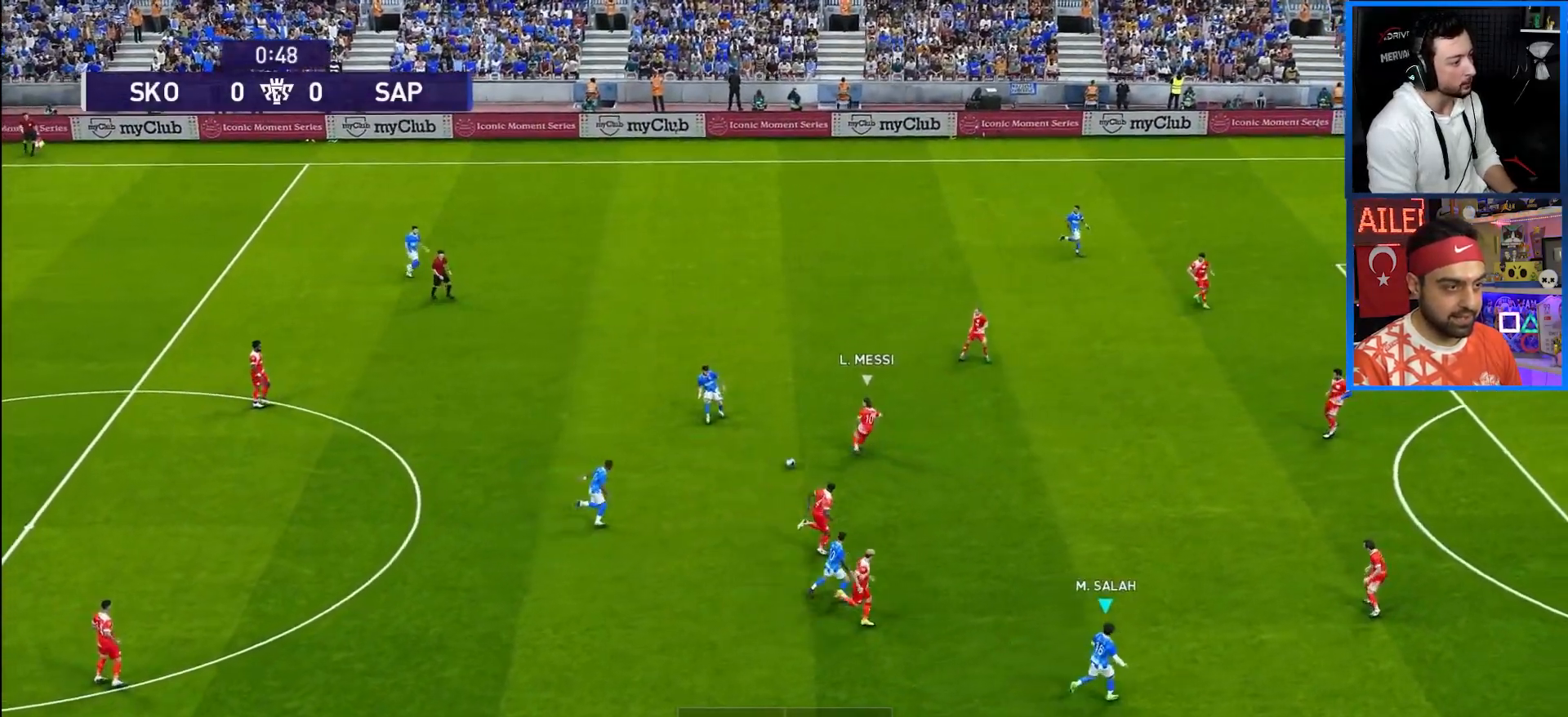
{"buttons": ["DPAD_UP", "DPAD_RIGHT"], "left_stick": "center", "right_stick": "center", "events": [[33, "DPAD_DOWN", "up"], [200, "DPAD_UP", "down"], [467, "R1", "up"]]}
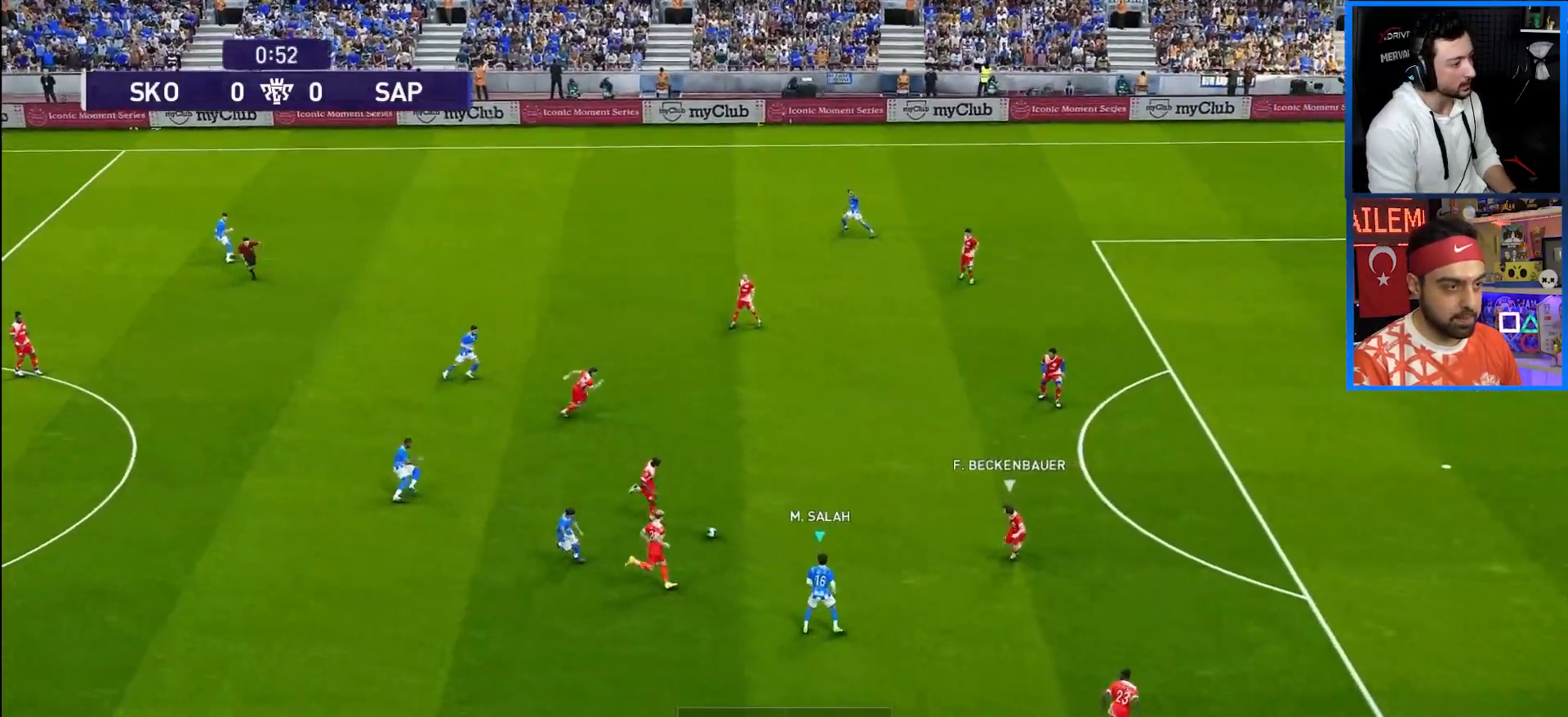
{"buttons": ["DPAD_RIGHT"], "left_stick": "center", "right_stick": "center", "events": [[33, "DPAD_UP", "up"]]}
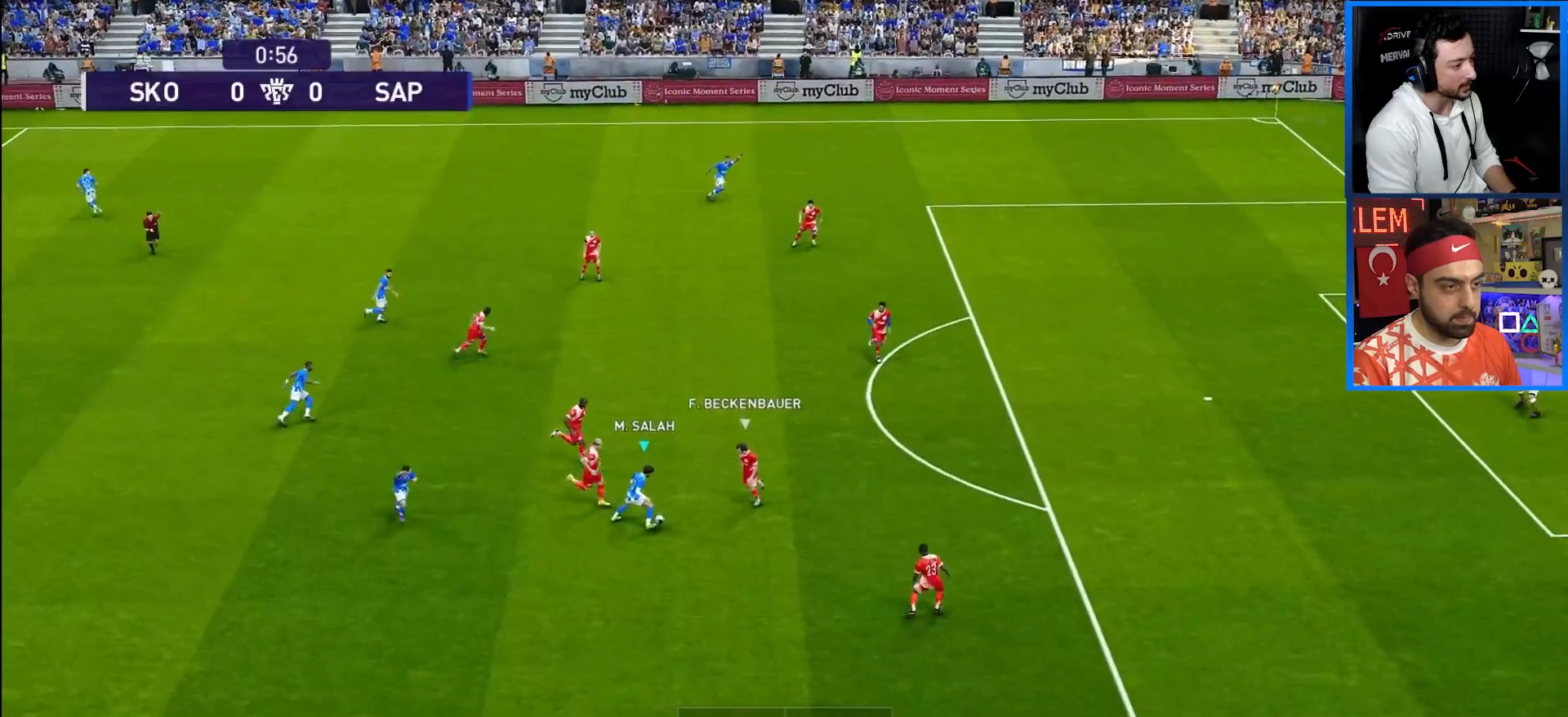
{"buttons": ["R1", "DPAD_DOWN", "DPAD_RIGHT"], "left_stick": "center", "right_stick": "center", "events": [[150, "DPAD_DOWN", "down"], [267, "R1", "down"]]}
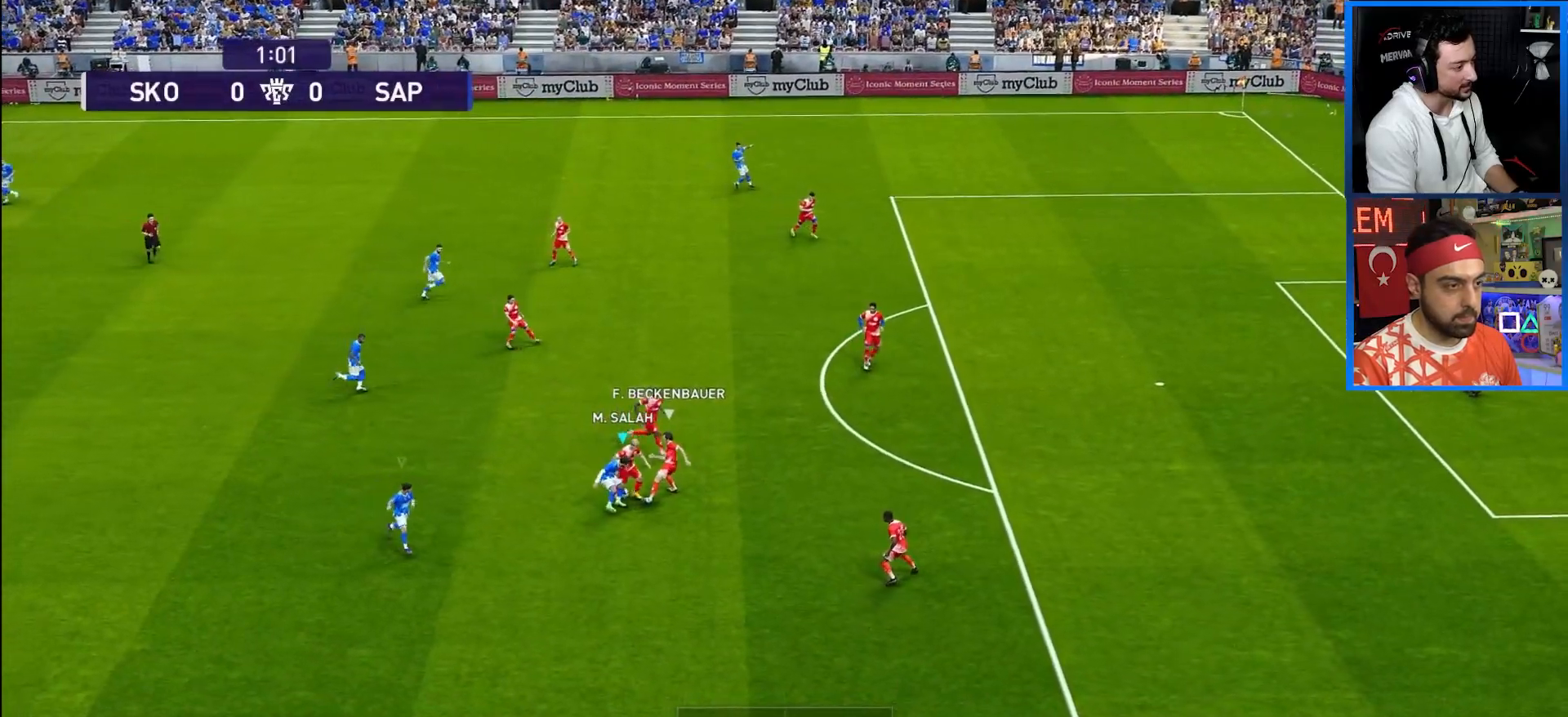
{"buttons": ["L1", "R1", "DPAD_UP", "DPAD_LEFT"], "left_stick": "center", "right_stick": "center", "events": [[200, "DPAD_RIGHT", "up"], [250, "DPAD_LEFT", "down"], [317, "DPAD_DOWN", "up"], [383, "DPAD_UP", "down"], [417, "L1", "down"]]}
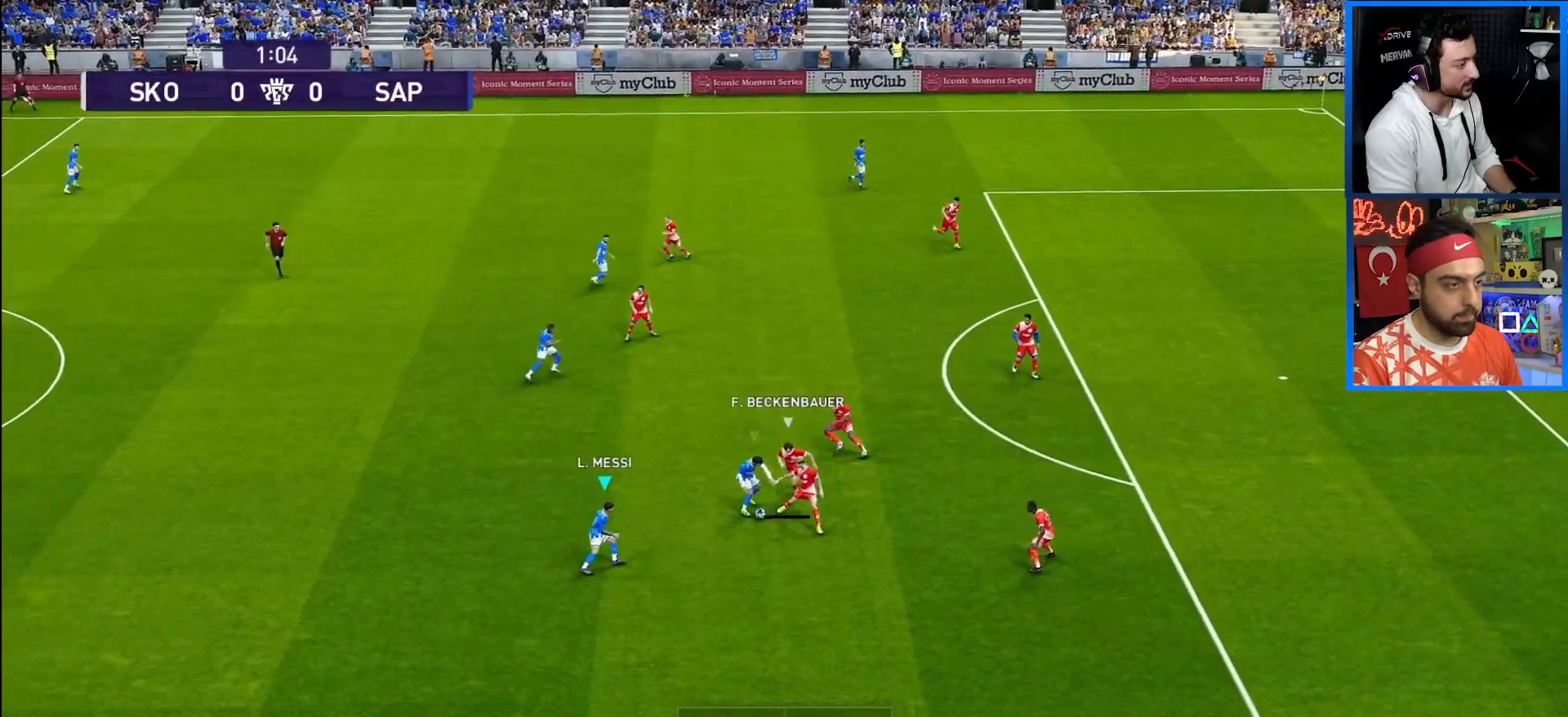
{"buttons": ["R1", "DPAD_RIGHT"], "left_stick": "center", "right_stick": "center", "events": [[83, "L1", "up"], [350, "L1", "down"], [367, "DPAD_LEFT", "up"], [433, "DPAD_RIGHT", "down"], [450, "DPAD_UP", "up"], [500, "L1", "up"]]}
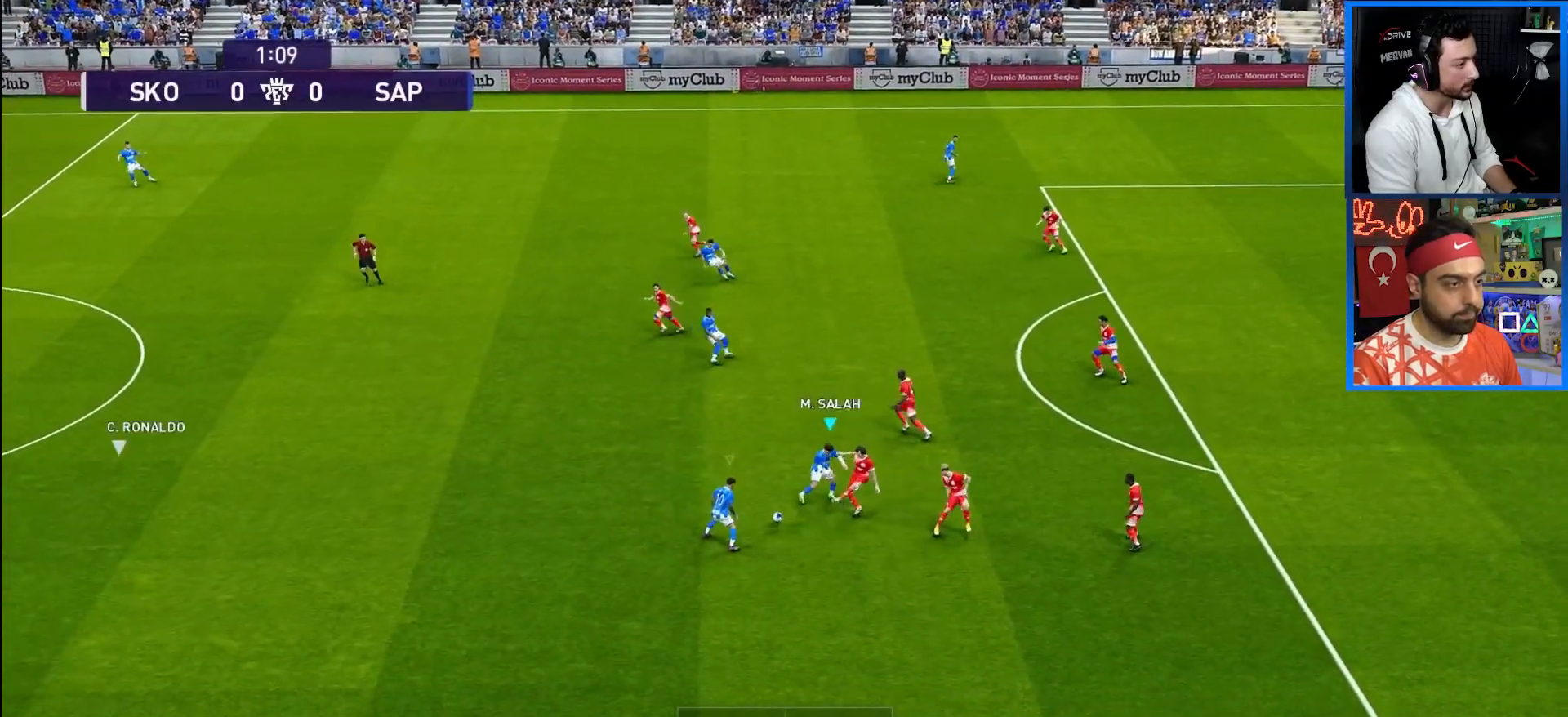
{"buttons": ["CROSS", "R1"], "left_stick": "center", "right_stick": "center", "events": [[67, "DPAD_DOWN", "down"], [317, "DPAD_RIGHT", "up"], [367, "DPAD_DOWN", "up"], [367, "L1", "down"], [383, "CROSS", "down"], [500, "L1", "up"]]}
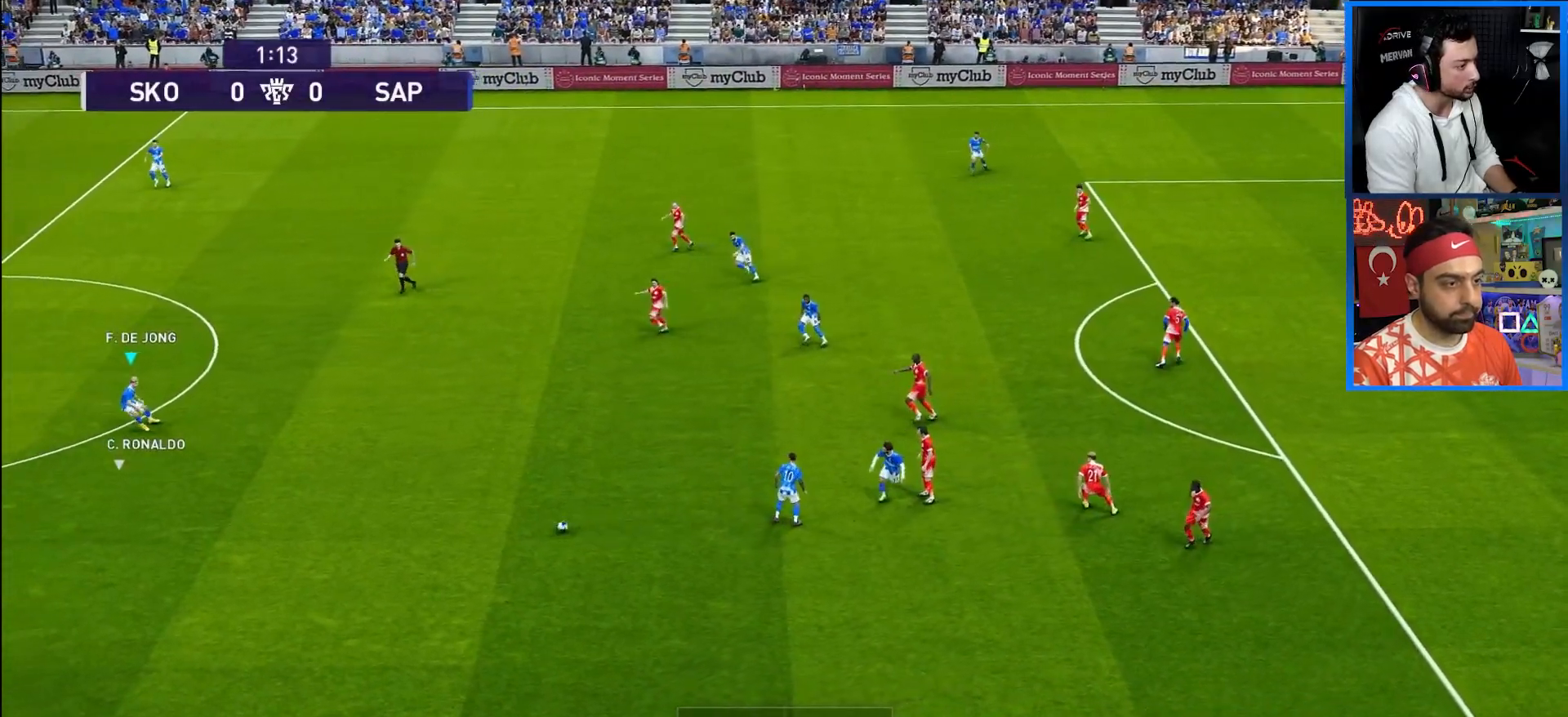
{"buttons": ["R1", "DPAD_DOWN"], "left_stick": "center", "right_stick": "center", "events": [[450, "DPAD_DOWN", "down"], [500, "CROSS", "up"]]}
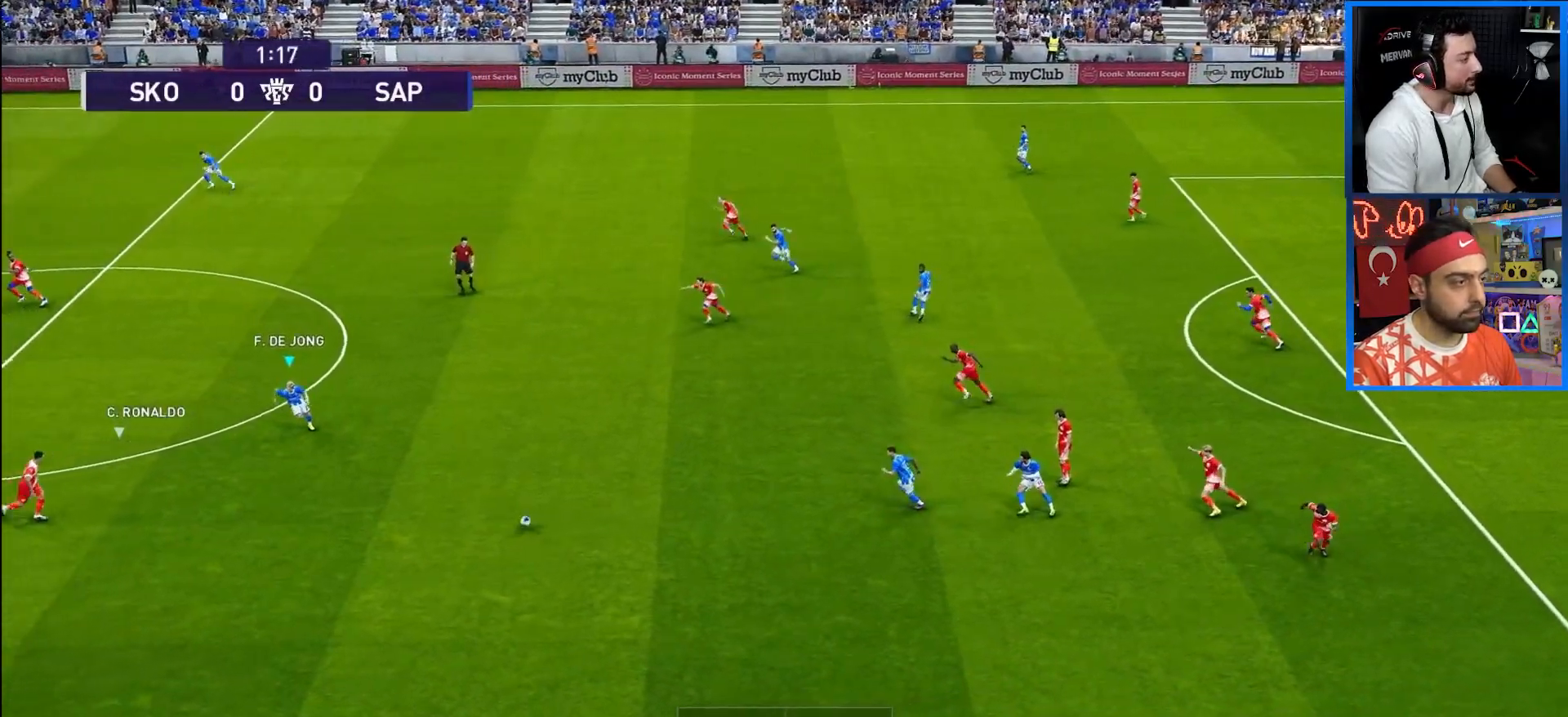
{"buttons": ["CROSS", "R1", "DPAD_DOWN", "DPAD_RIGHT"], "left_stick": "center", "right_stick": "center", "events": [[333, "DPAD_RIGHT", "down"], [483, "CROSS", "down"]]}
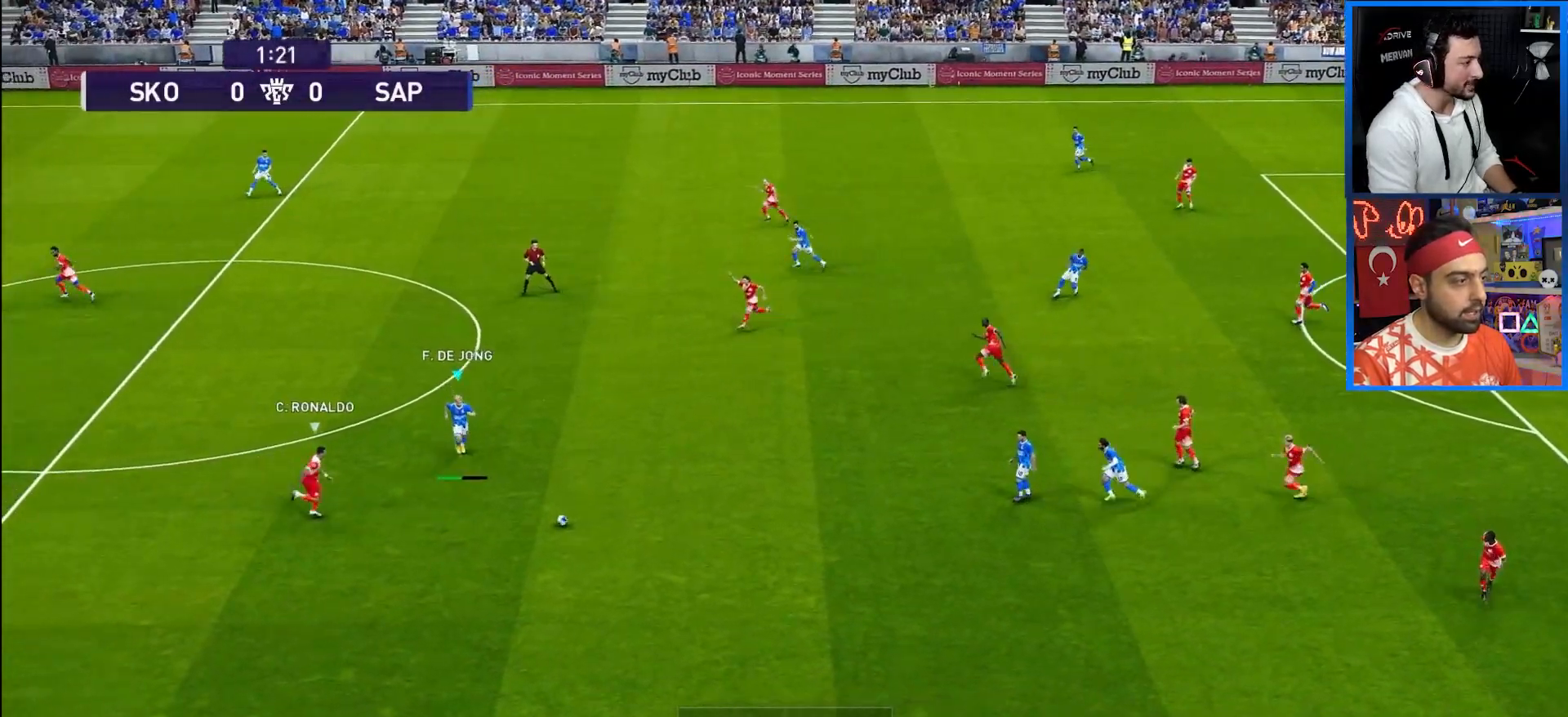
{"buttons": ["R1", "DPAD_DOWN", "DPAD_RIGHT"], "left_stick": "center", "right_stick": "center", "events": [[133, "CROSS", "up"]]}
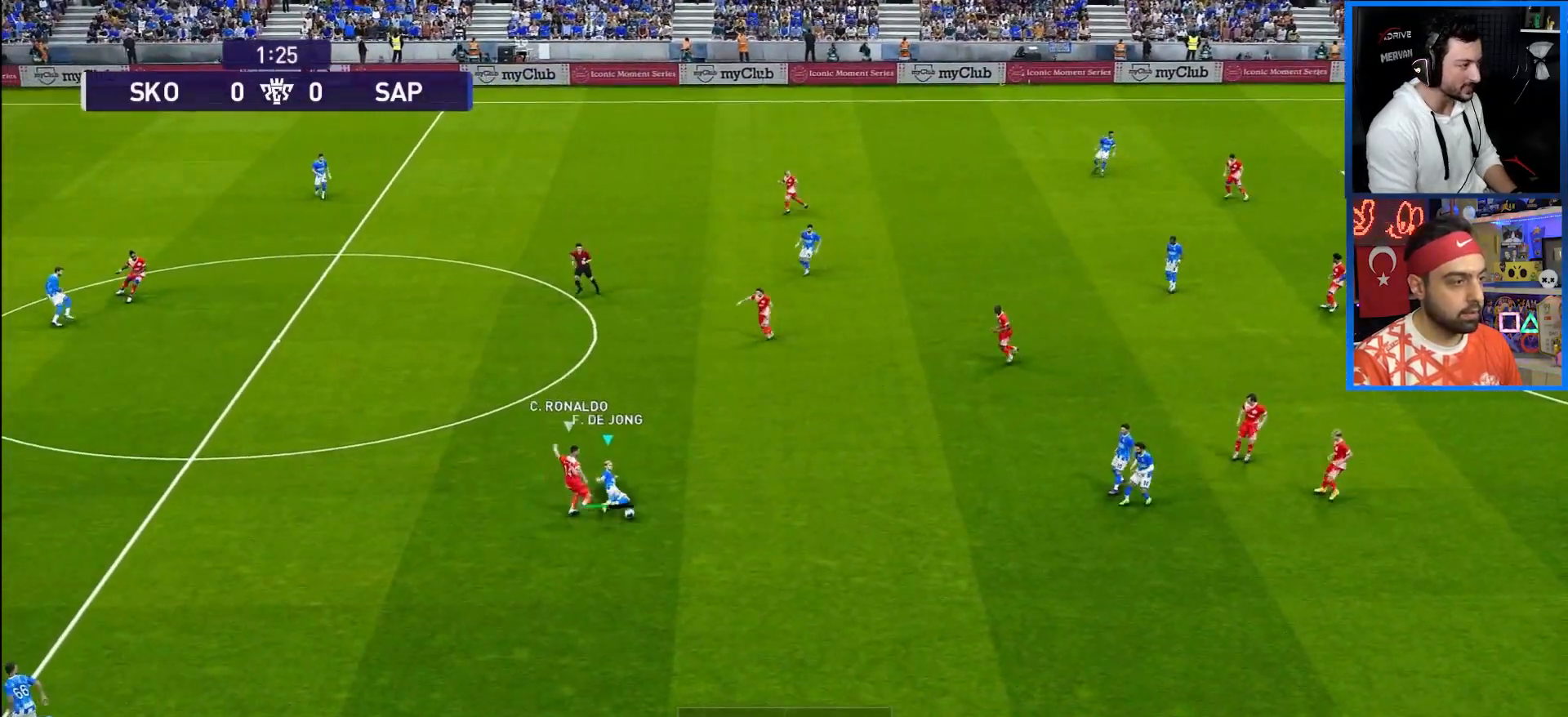
{"buttons": ["DPAD_DOWN"], "left_stick": "center", "right_stick": "center", "events": [[200, "DPAD_DOWN", "up"], [367, "R1", "up"], [383, "DPAD_DOWN", "down"], [383, "DPAD_RIGHT", "up"]]}
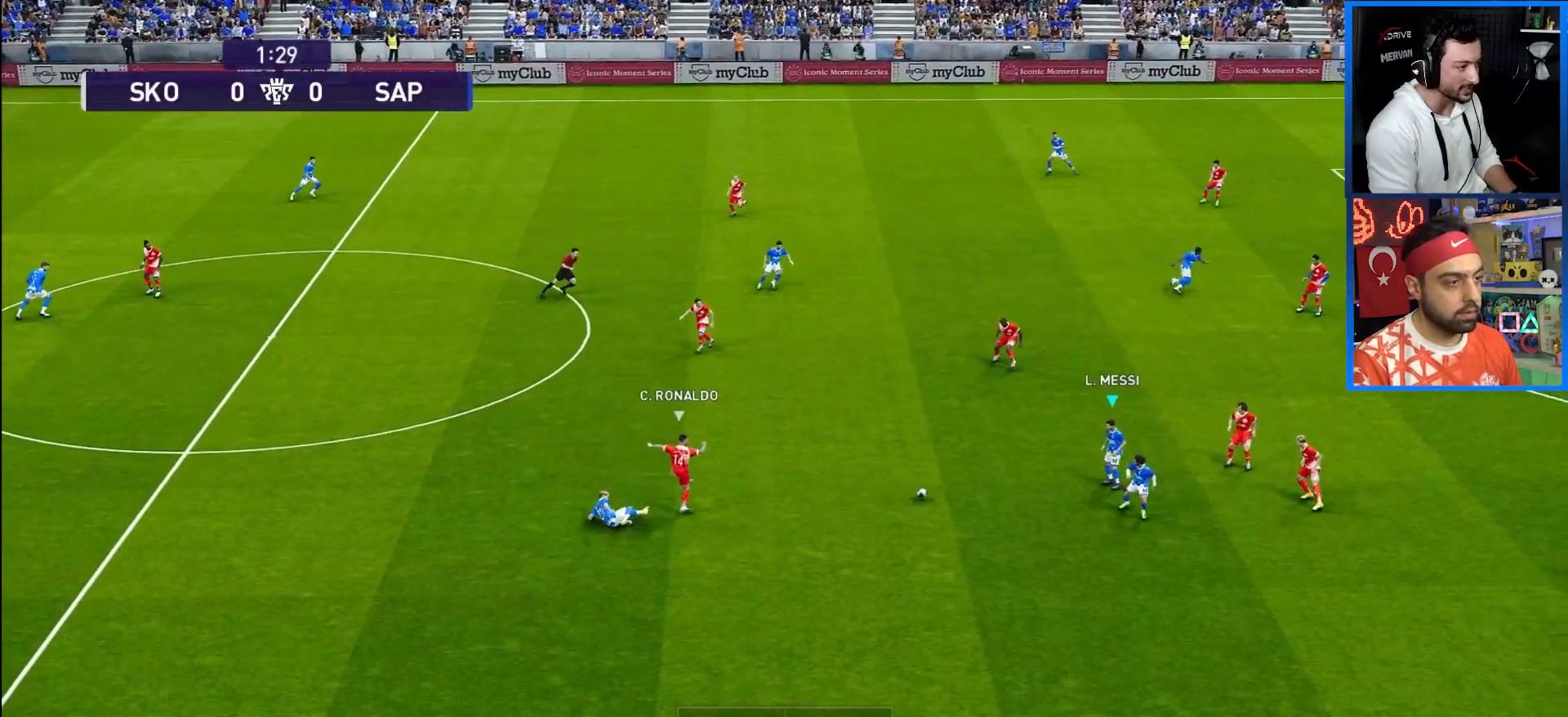
{"buttons": ["DPAD_DOWN"], "left_stick": "center", "right_stick": "center", "events": []}